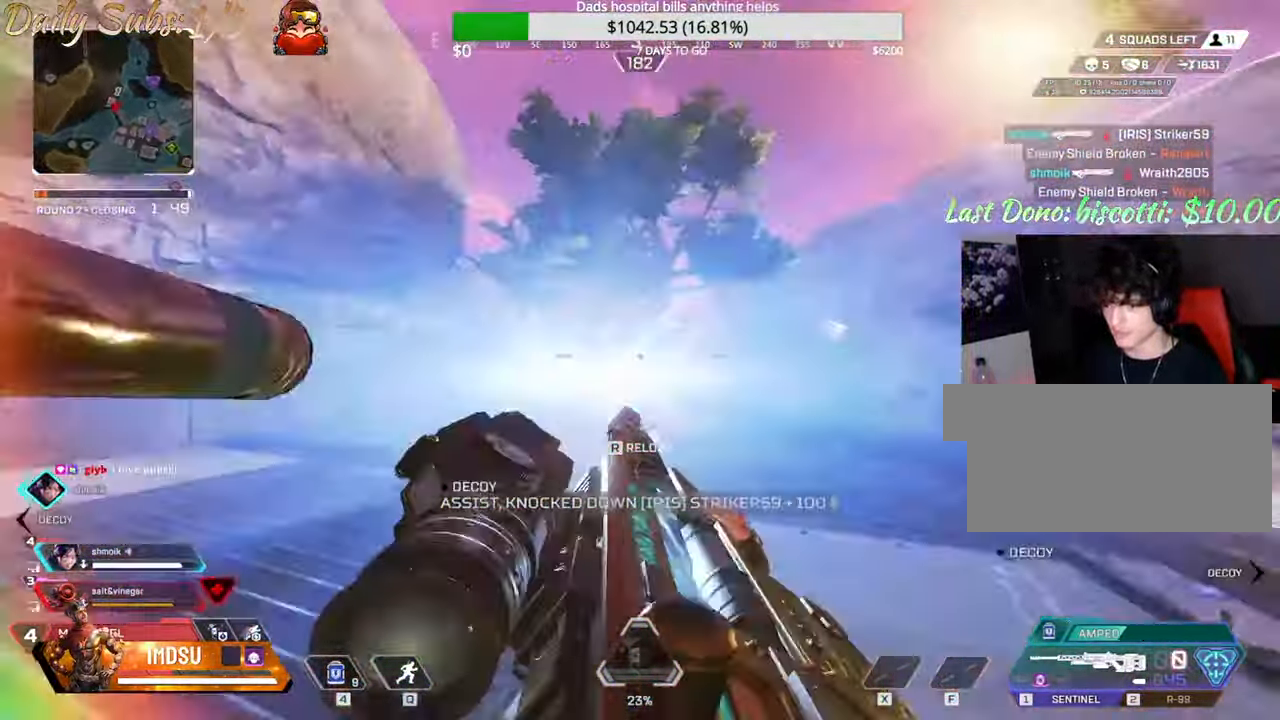
Gameplay with keyboard and mouse; each line is a JSON object with the keys and mouse buttons held at the frame after it. "events" lists presses ("down") and releases ("up") of "a", "ctrl", "d", "e", "f", "q", "r", "s", "shift", "space", "tab", "w", "mouse_left", "mouse_wheel", "mouse_right", "mouse_mb4" and "mouse_mb5" between this image and that frame as [ms after this image, input, new state], when the widget could be followed in between. "mouse_left", "mouse_wheel", "mouse_right", "mouse_mb4", "mouse_mb5" = the "left", "wheel", "right", "mb4", "mb5" buttons of the "mouse" list. No other keys are recorded. "wheel" means that the mouse wheel is clicked or scrolled. Mouse movement is not recorded.
{"keys": ["a", "e"], "mouse": [], "events": [[133, "a", "down"], [183, "mouse_left", "up"], [234, "ctrl", "up"], [384, "e", "down"], [450, "w", "up"]]}
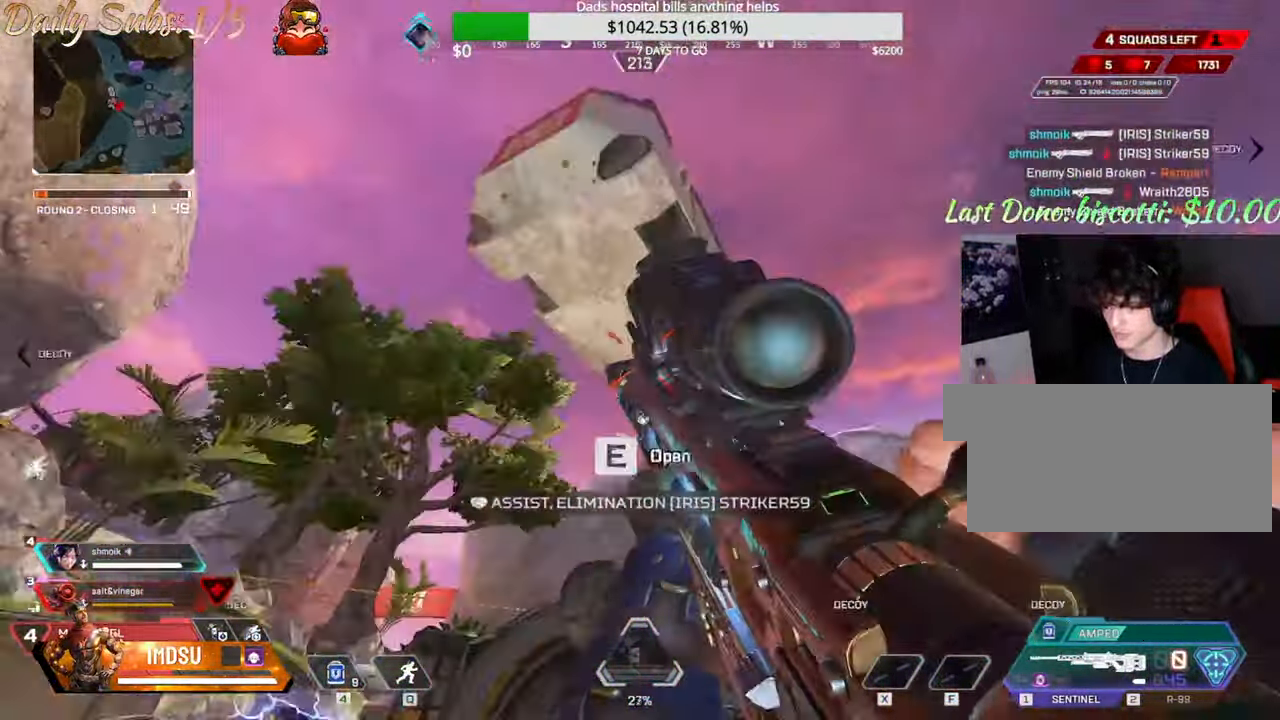
{"keys": ["ctrl"], "mouse": [], "events": [[267, "mouse_left", "down"], [284, "ctrl", "down"], [351, "mouse_left", "up"], [351, "w", "down"], [368, "e", "up"], [401, "r", "down"], [434, "mouse_left", "down"], [468, "w", "up"], [484, "a", "up"], [484, "mouse_left", "up"], [484, "r", "up"]]}
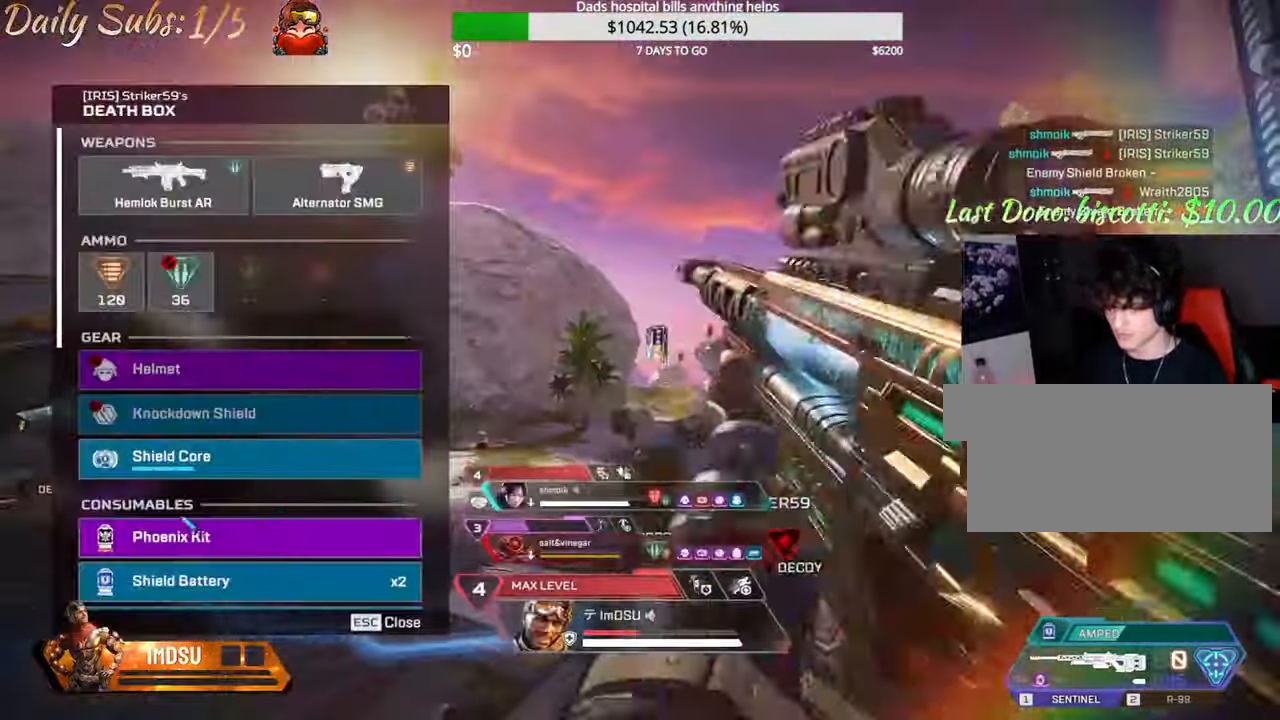
{"keys": ["d", "w"], "mouse": ["left"], "events": [[33, "d", "down"], [100, "mouse_left", "down"], [200, "ctrl", "up"], [200, "mouse_left", "up"], [317, "mouse_left", "down"], [400, "mouse_left", "up"], [400, "w", "down"], [484, "mouse_left", "down"]]}
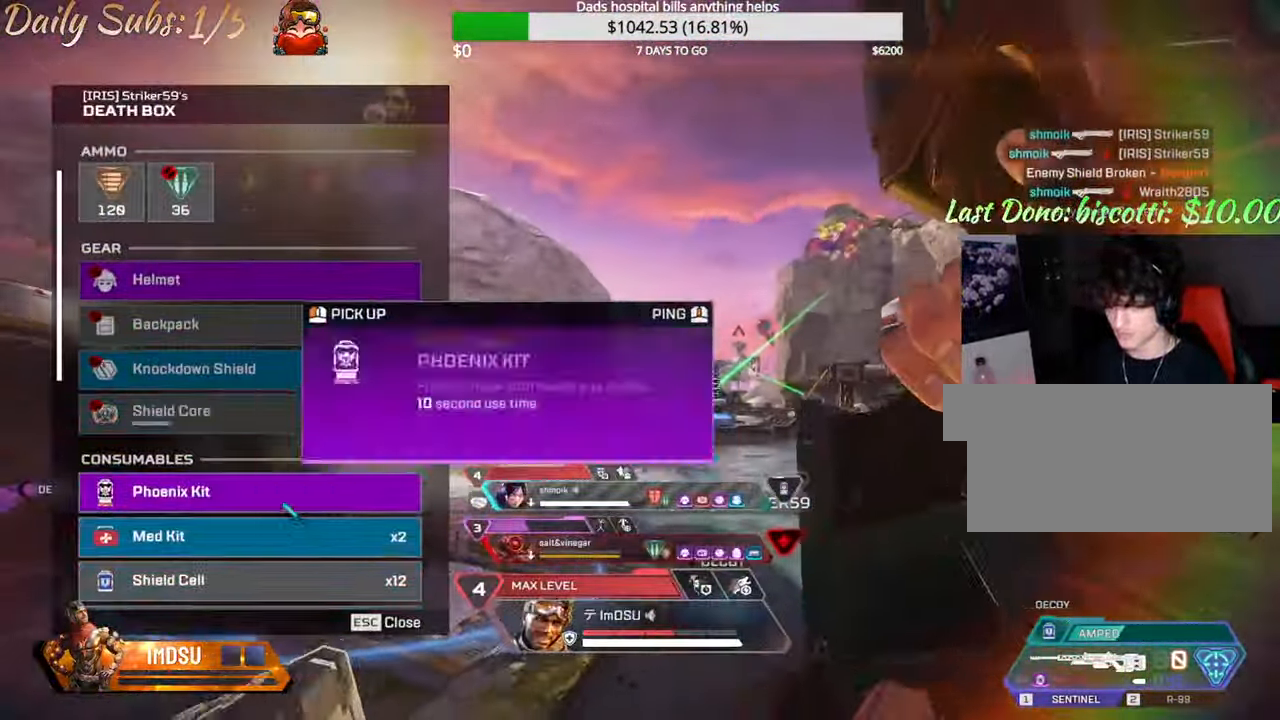
{"keys": ["shift", "w"], "mouse": [], "events": [[51, "mouse_left", "up"], [67, "tab", "down"], [117, "d", "up"], [134, "tab", "up"], [201, "shift", "down"]]}
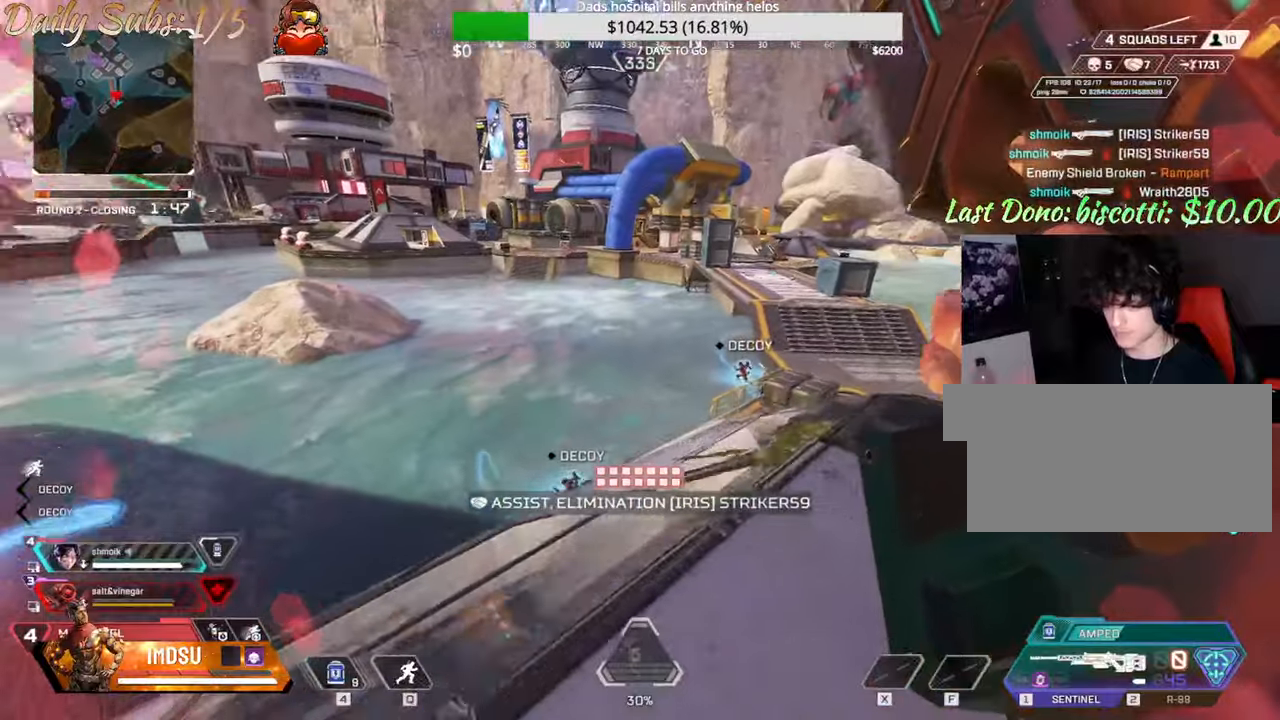
{"keys": ["ctrl", "d"], "mouse": [], "events": [[117, "shift", "up"], [217, "ctrl", "down"], [451, "d", "down"], [501, "w", "up"]]}
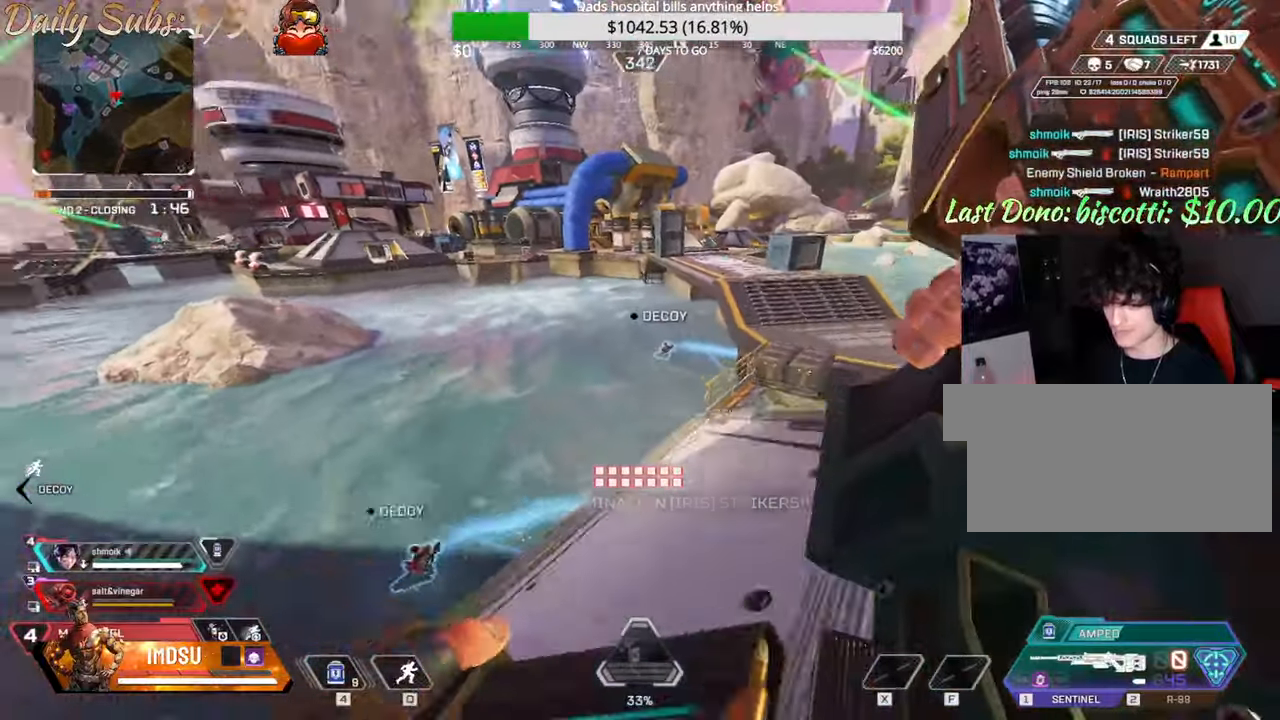
{"keys": ["ctrl", "w"], "mouse": [], "events": [[217, "w", "down"], [317, "d", "up"]]}
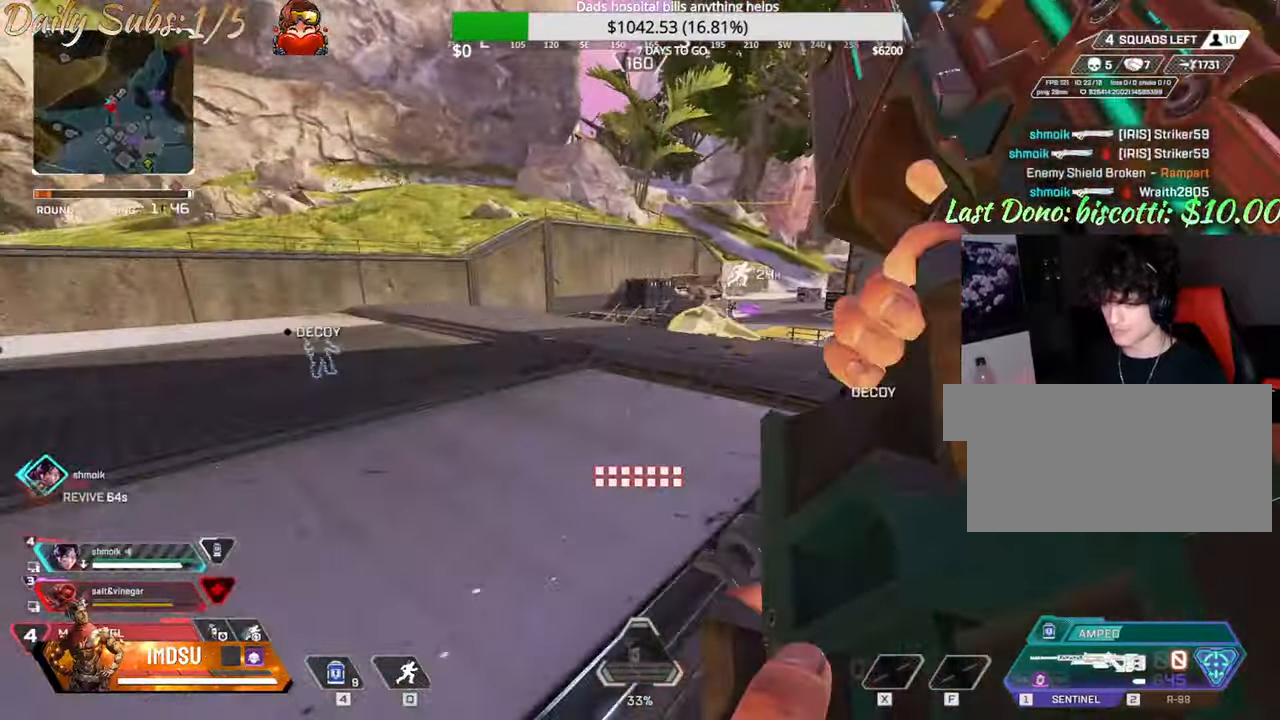
{"keys": ["a", "ctrl"], "mouse": [], "events": [[134, "a", "down"], [201, "w", "up"], [334, "s", "down"], [368, "mouse_right", "down"], [468, "mouse_right", "up"], [484, "s", "up"]]}
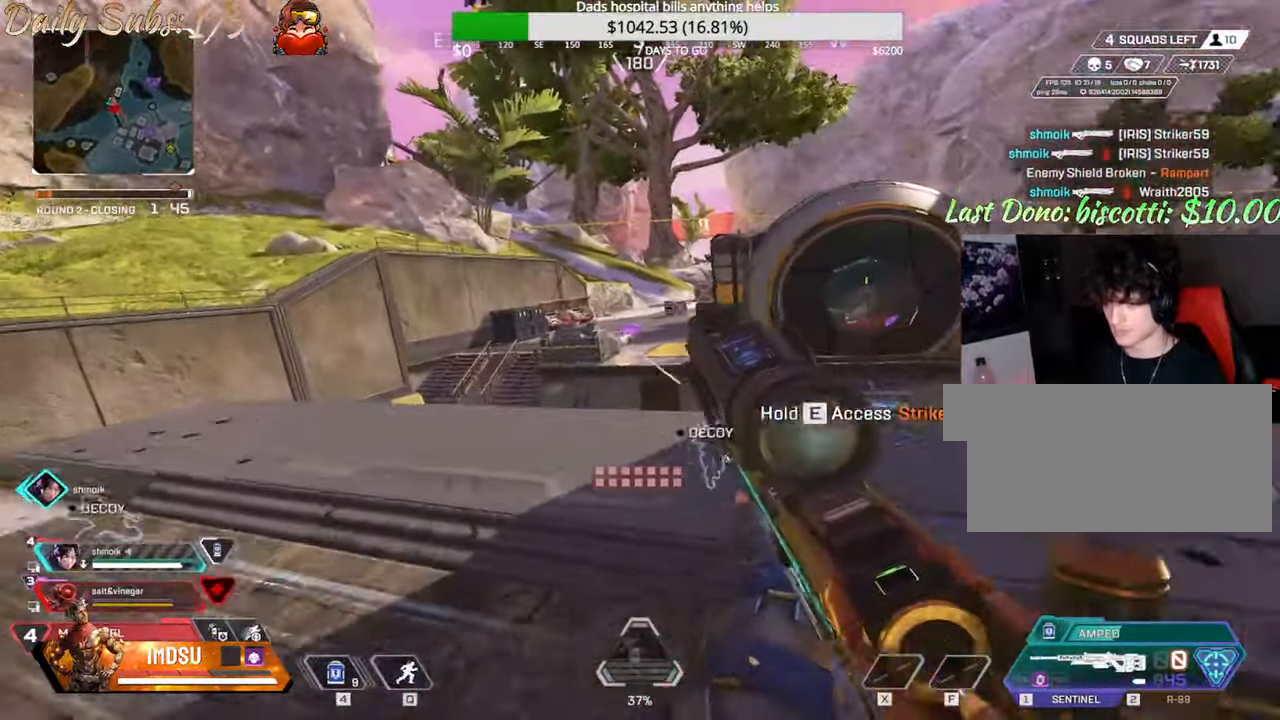
{"keys": ["ctrl", "d"], "mouse": [], "events": [[467, "d", "down"], [500, "a", "up"]]}
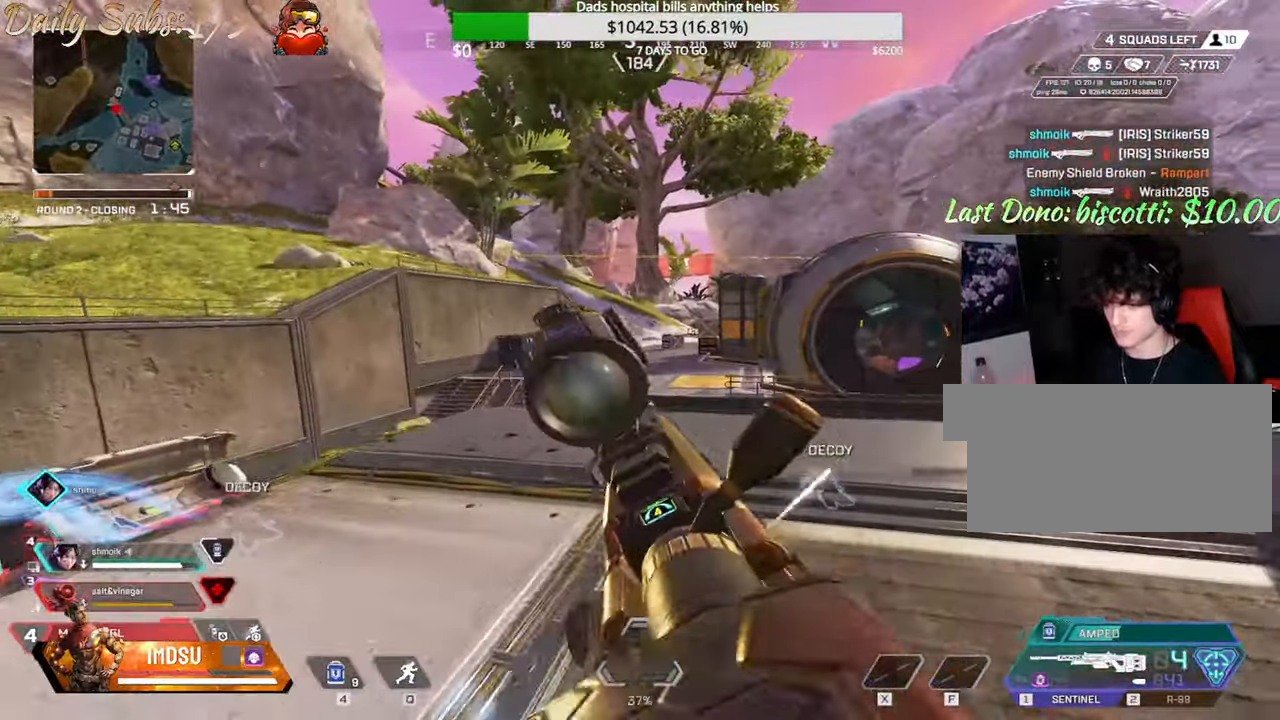
{"keys": ["d"], "mouse": ["left"], "events": [[34, "ctrl", "up"], [501, "mouse_left", "down"]]}
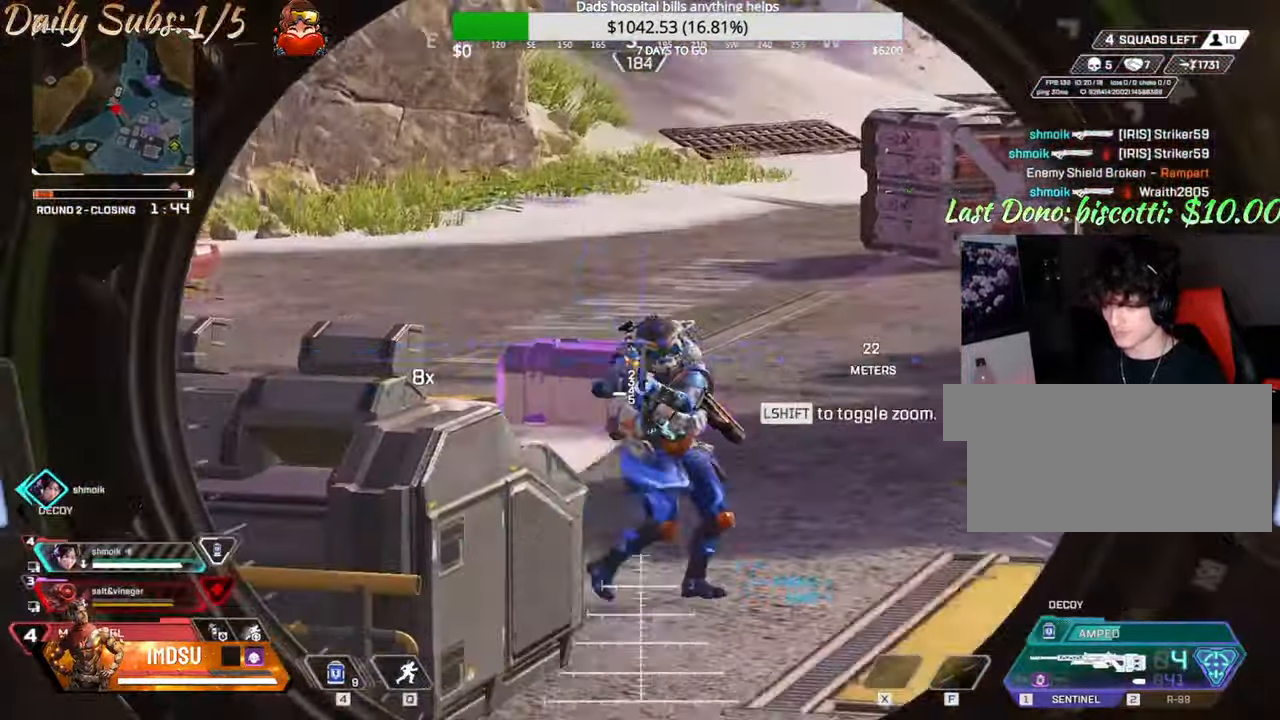
{"keys": ["a", "shift", "w"], "mouse": [], "events": [[33, "mouse_right", "down"], [50, "a", "down"], [50, "shift", "down"], [67, "d", "up"], [67, "w", "down"], [83, "shift", "up"], [133, "mouse_left", "up"], [133, "mouse_right", "up"], [167, "shift", "down"]]}
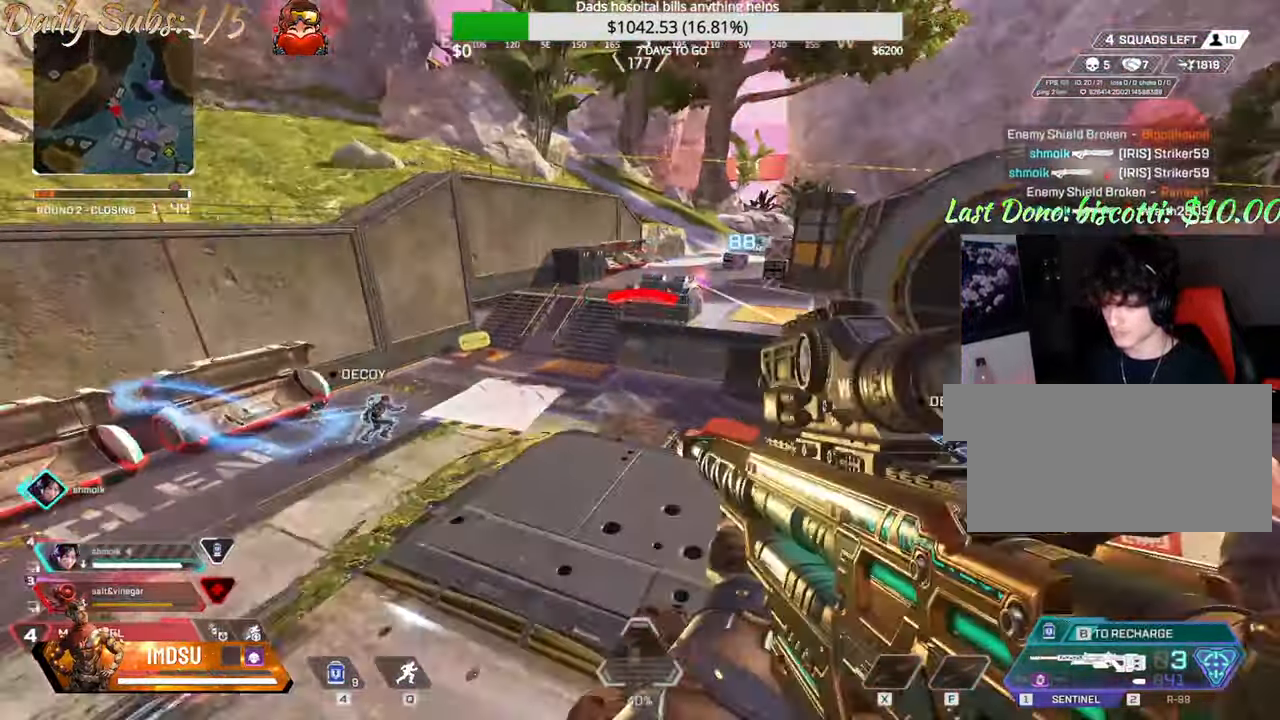
{"keys": ["ctrl", "d", "s"], "mouse": [], "events": [[151, "d", "down"], [201, "shift", "up"], [217, "a", "up"], [217, "w", "up"], [301, "ctrl", "down"], [368, "s", "down"]]}
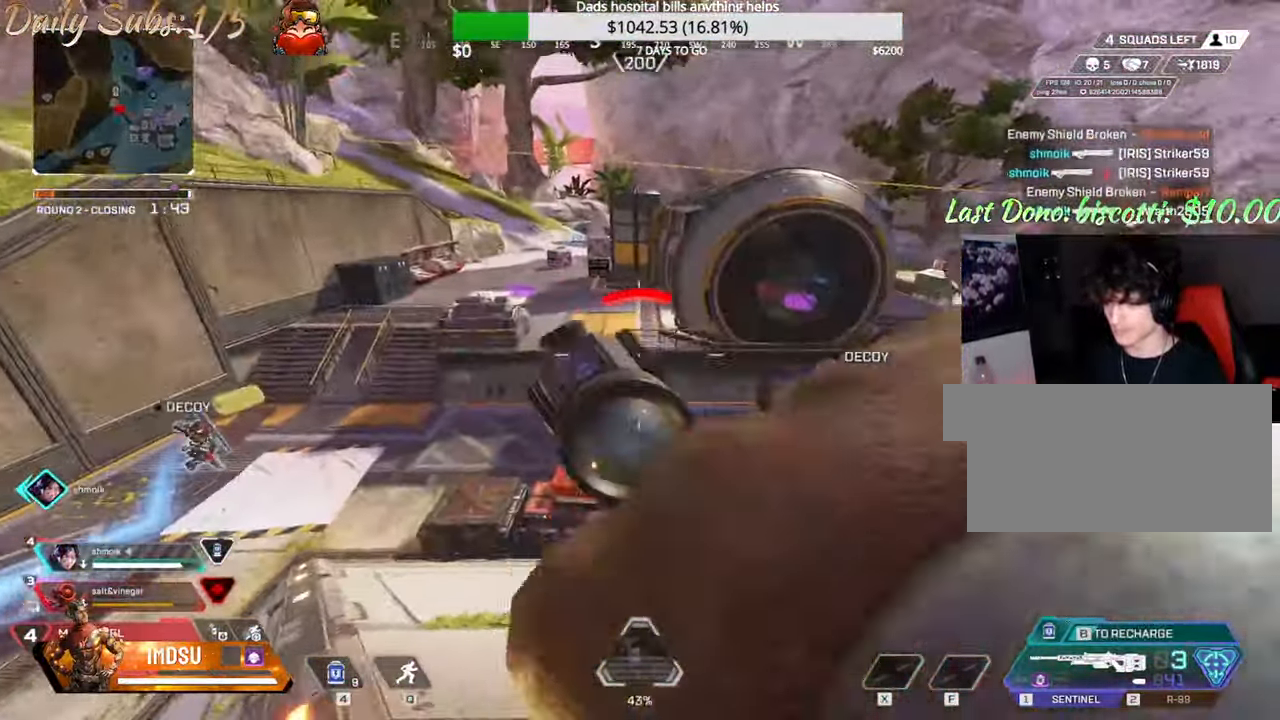
{"keys": ["ctrl", "d"], "mouse": [], "events": [[200, "s", "up"], [417, "mouse_right", "down"], [500, "mouse_right", "up"]]}
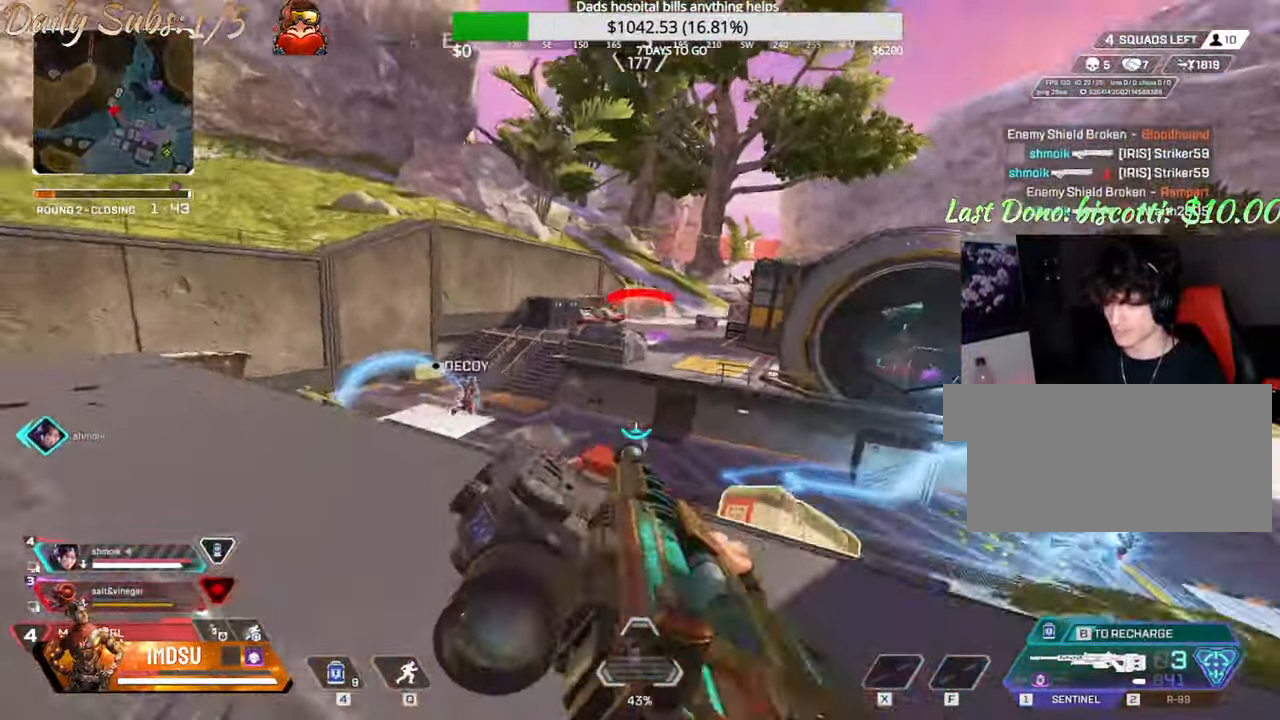
{"keys": [], "mouse": [], "events": [[217, "ctrl", "up"], [501, "d", "up"]]}
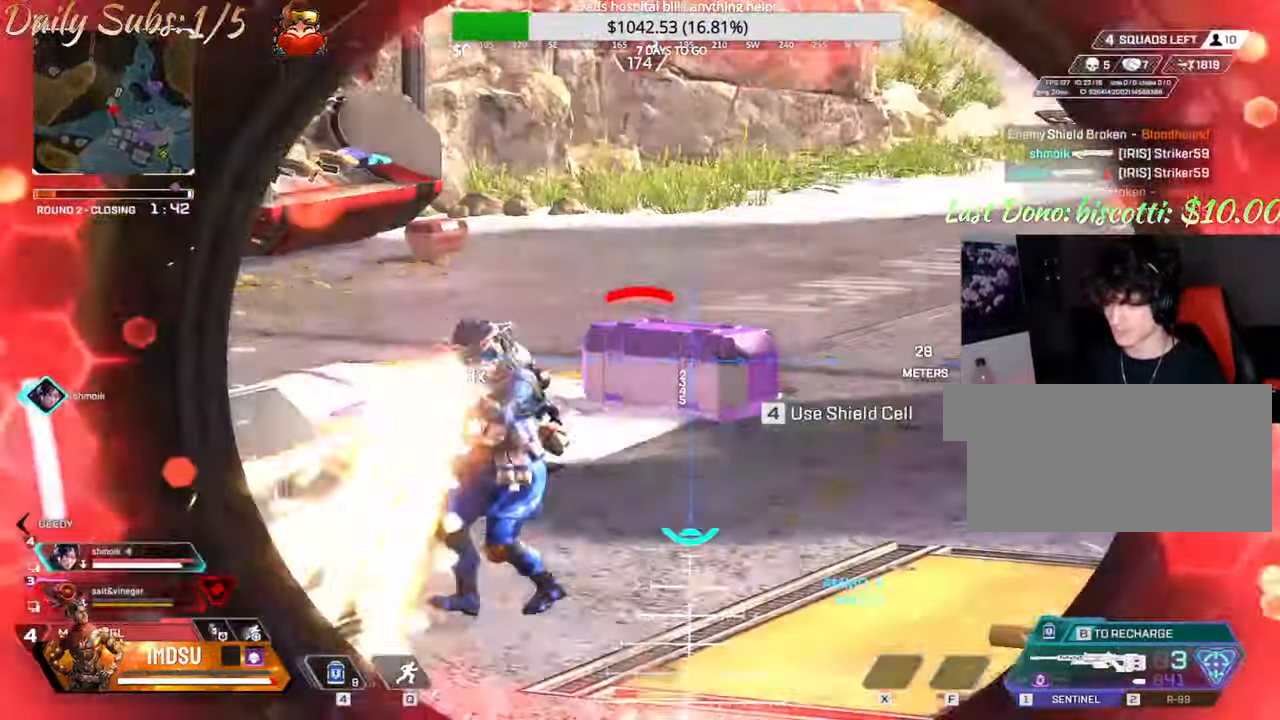
{"keys": ["a", "d", "s"], "mouse": [], "events": [[317, "a", "down"], [417, "w", "down"], [434, "w", "up"], [484, "d", "down"], [484, "s", "down"]]}
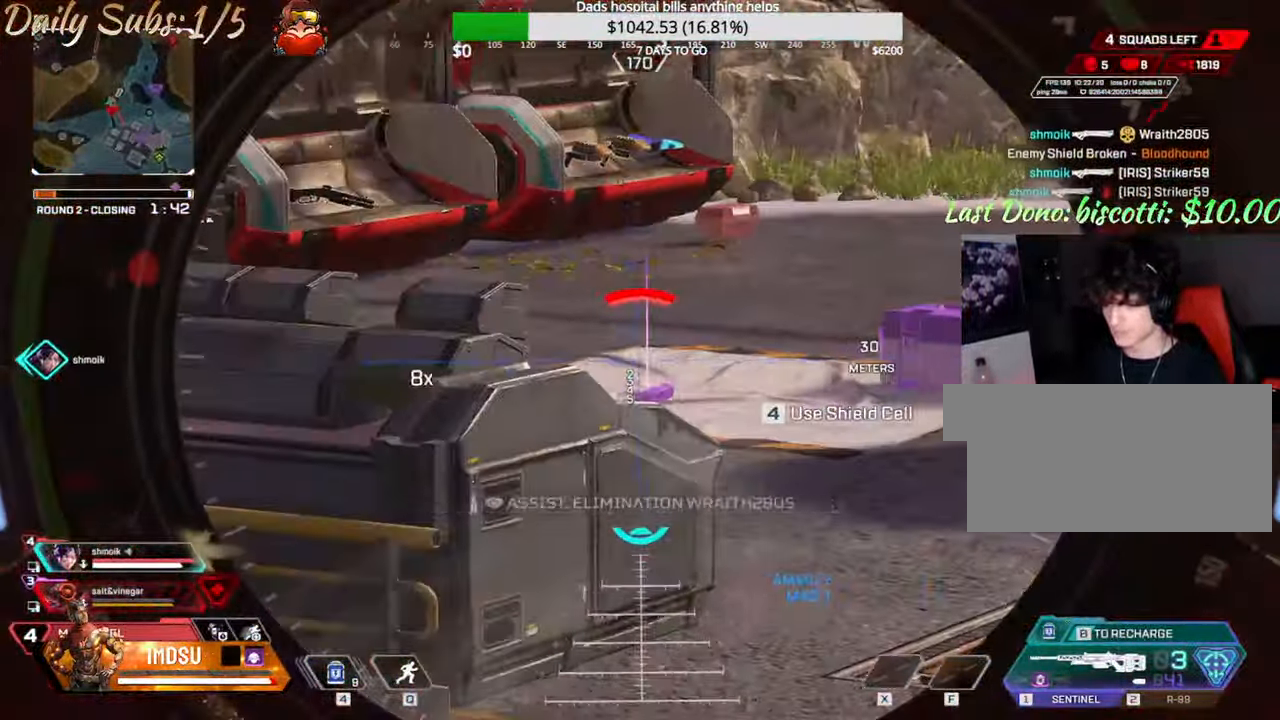
{"keys": [], "mouse": [], "events": [[17, "a", "up"], [167, "d", "up"], [184, "s", "up"]]}
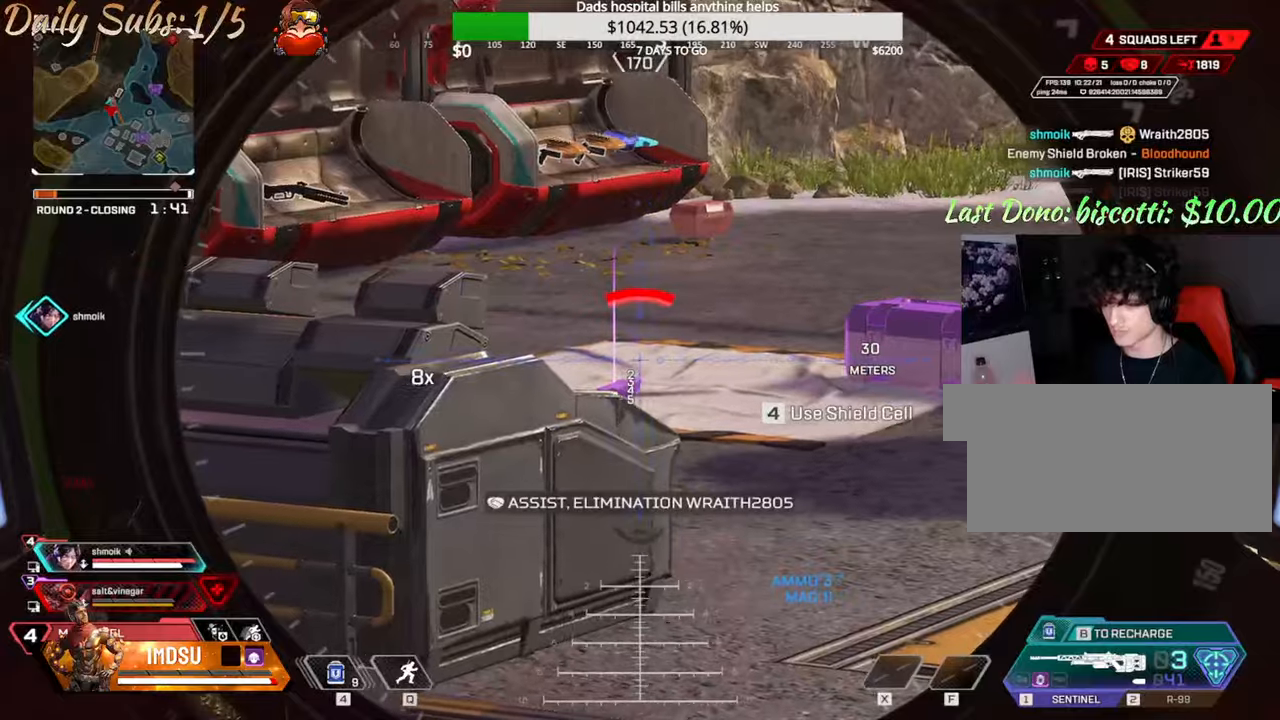
{"keys": ["a", "ctrl", "s"], "mouse": [], "events": [[184, "d", "down"], [301, "d", "up"], [351, "mouse_left", "down"], [401, "a", "down"], [401, "ctrl", "down"], [401, "mouse_right", "down"], [401, "s", "down"], [484, "mouse_left", "up"], [501, "mouse_right", "up"]]}
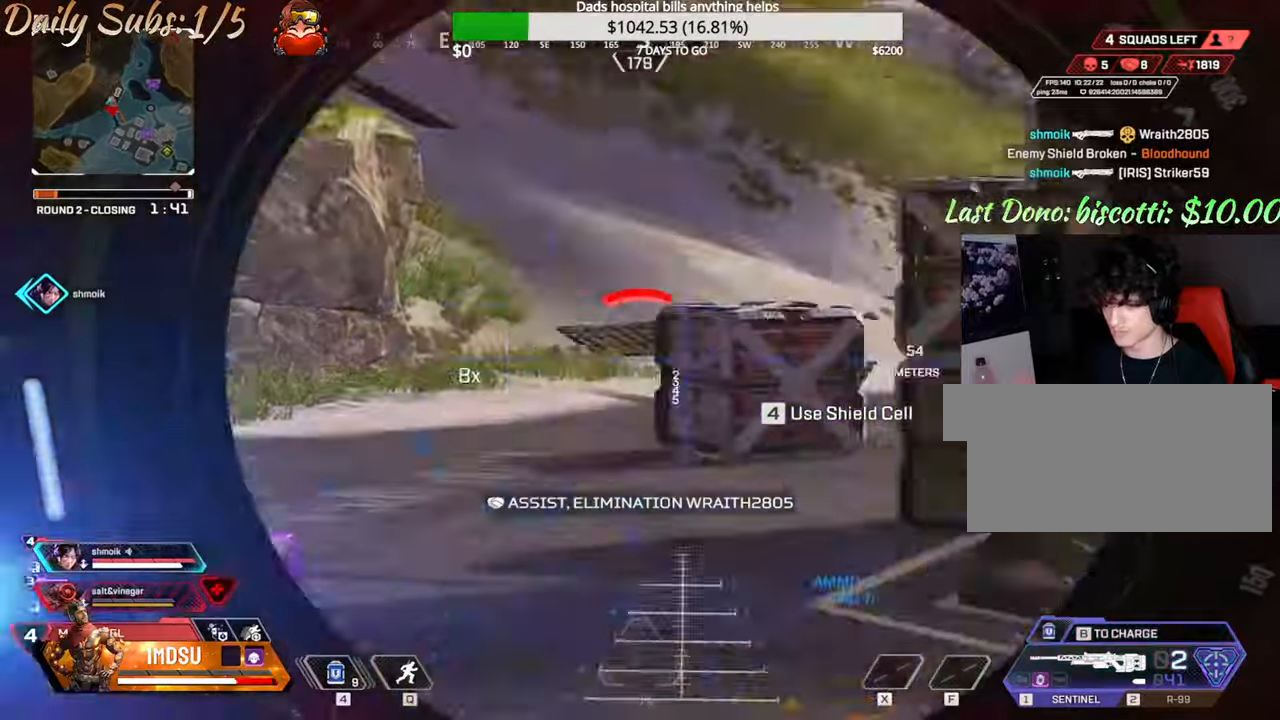
{"keys": ["a", "shift", "w"], "mouse": [], "events": [[133, "s", "up"], [217, "w", "down"], [234, "ctrl", "up"], [267, "shift", "down"]]}
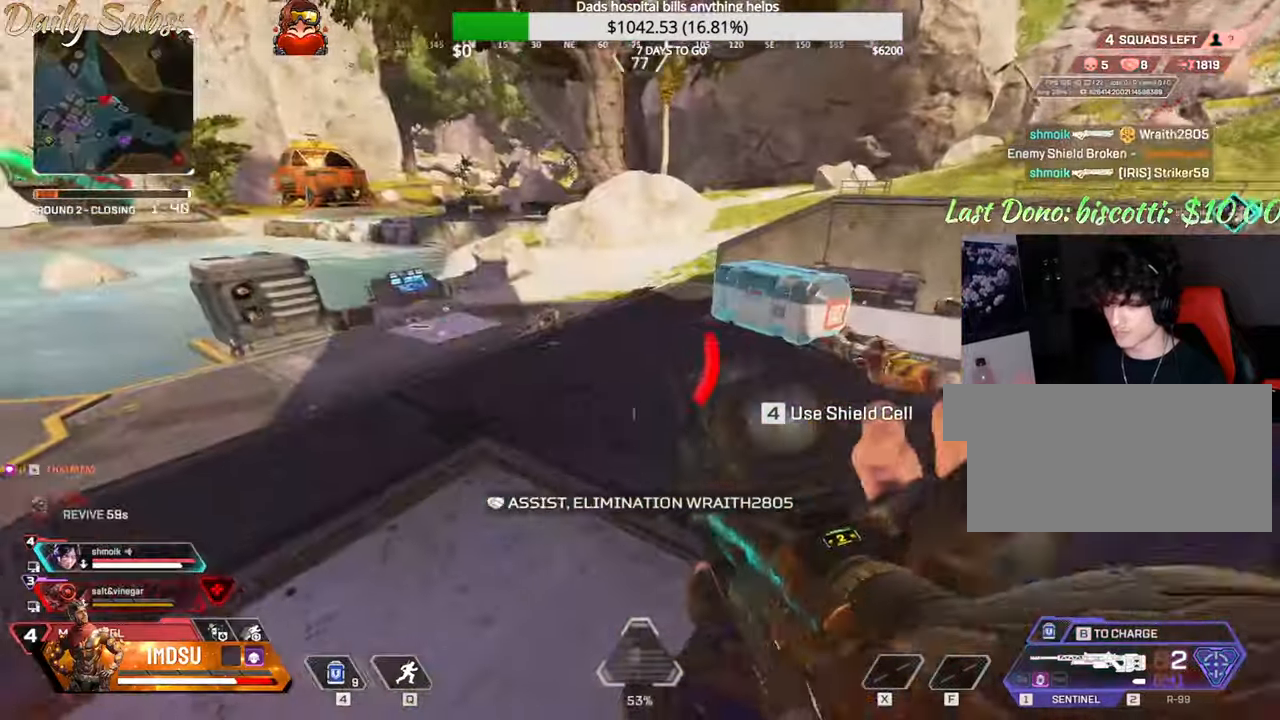
{"keys": ["a", "ctrl", "e", "w"], "mouse": [], "events": [[334, "shift", "up"], [384, "ctrl", "down"], [434, "e", "down"]]}
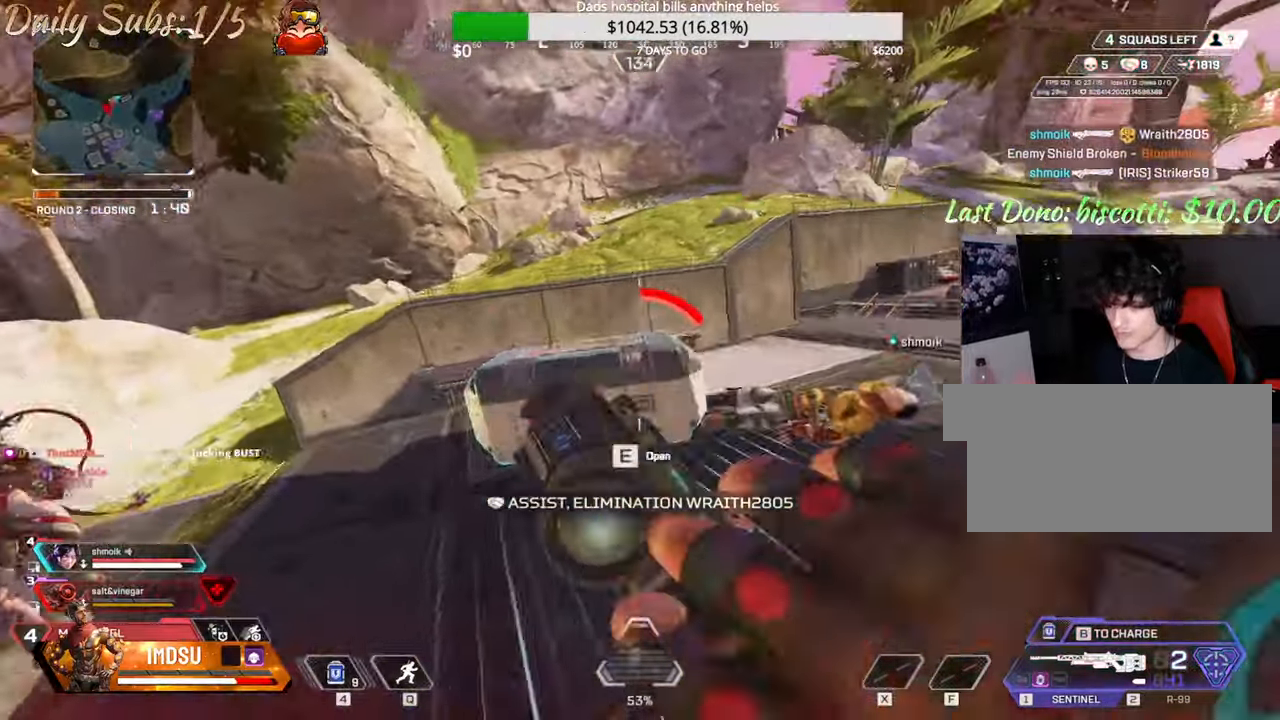
{"keys": ["a", "ctrl", "s"], "mouse": ["left"], "events": [[384, "w", "up"], [434, "s", "down"], [484, "e", "up"], [500, "mouse_left", "down"]]}
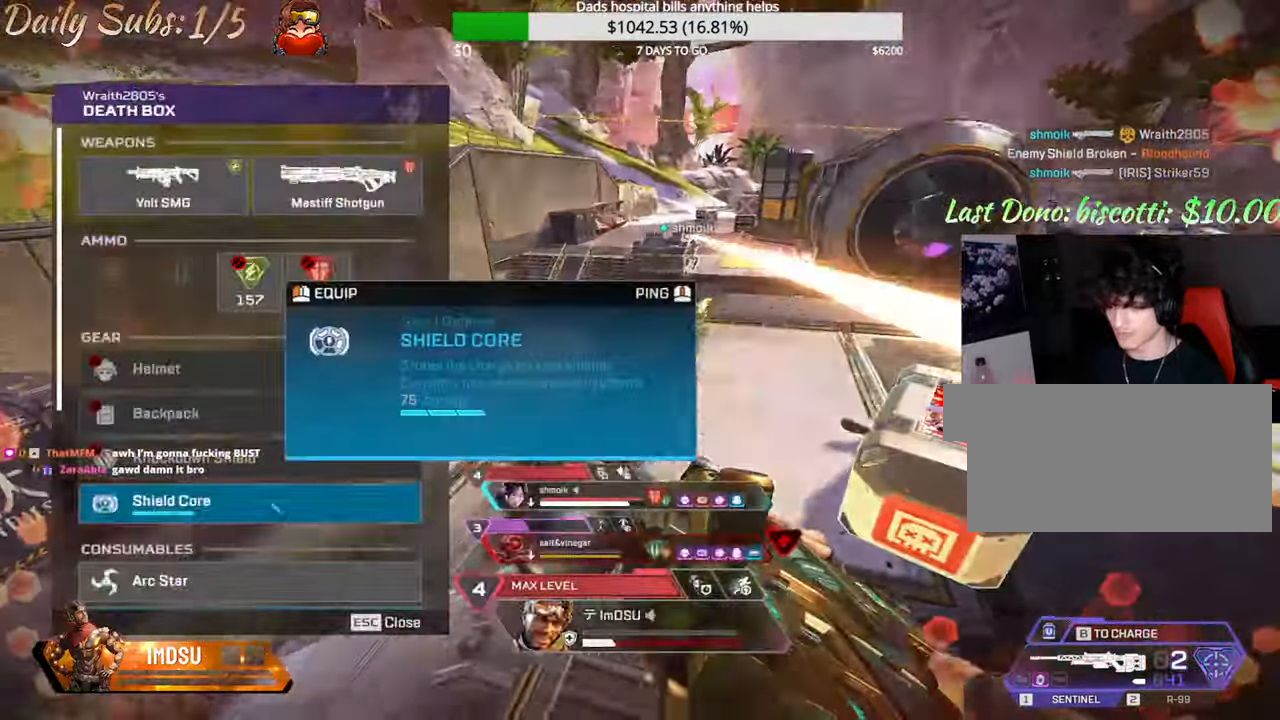
{"keys": ["ctrl"], "mouse": [], "events": [[67, "mouse_left", "up"], [151, "a", "up"], [151, "s", "up"], [234, "tab", "down"], [317, "tab", "up"]]}
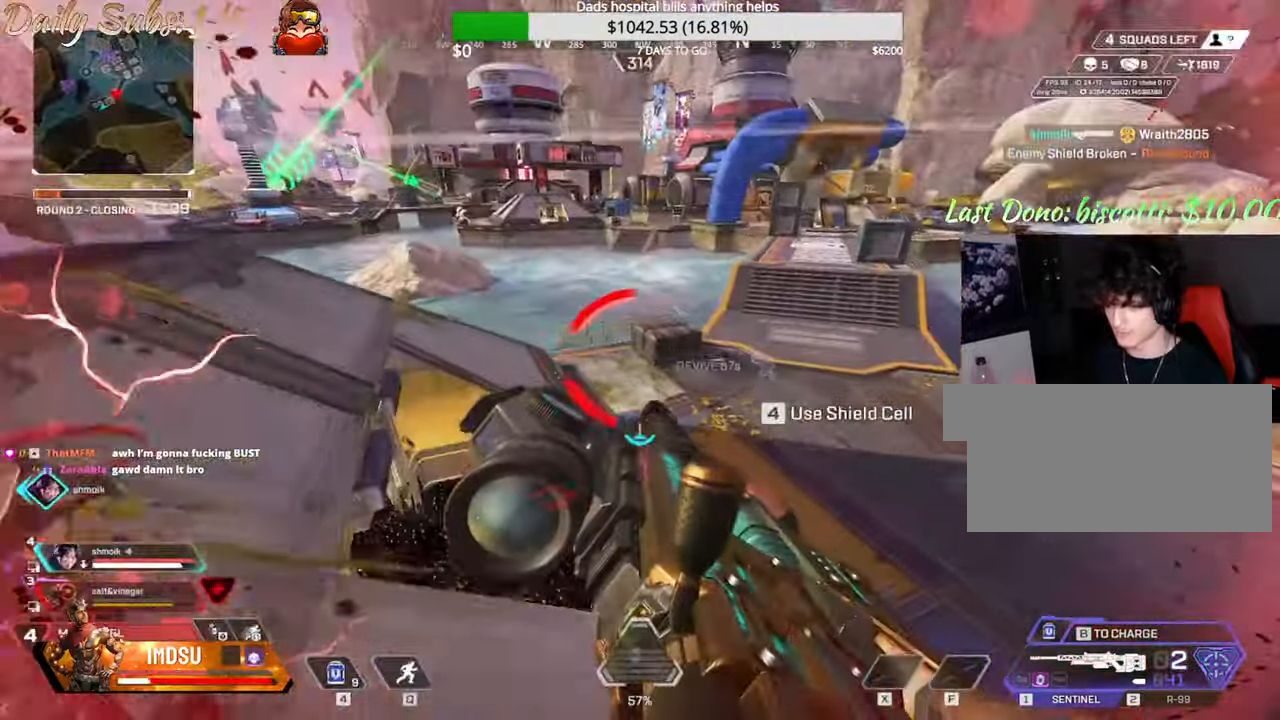
{"keys": ["a", "ctrl", "d"], "mouse": [], "events": [[183, "mouse_left", "down"], [217, "d", "down"], [267, "w", "down"], [300, "mouse_left", "up"], [350, "w", "up"], [500, "a", "down"]]}
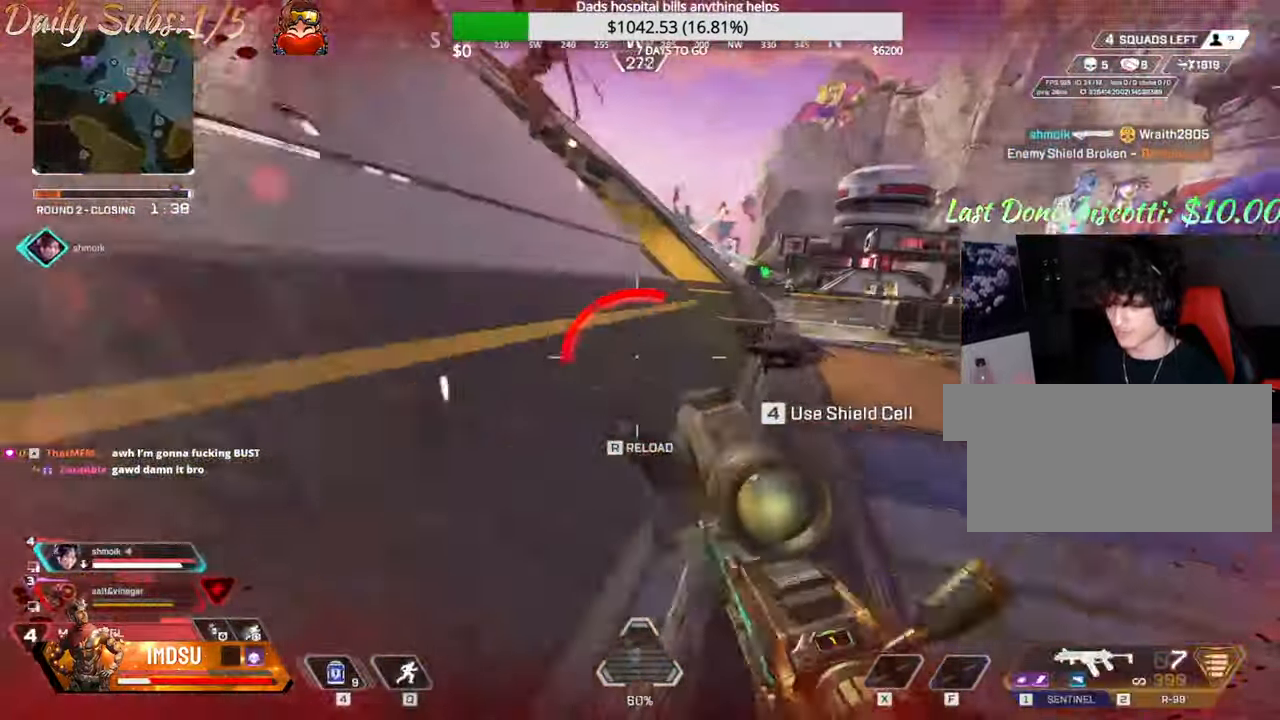
{"keys": ["a", "shift", "w"], "mouse": [], "events": [[17, "d", "up"], [51, "w", "down"], [184, "mouse_left", "down"], [234, "mouse_left", "up"], [284, "ctrl", "up"], [334, "w", "up"], [351, "w", "down"], [368, "r", "down"], [434, "shift", "down"], [484, "r", "up"]]}
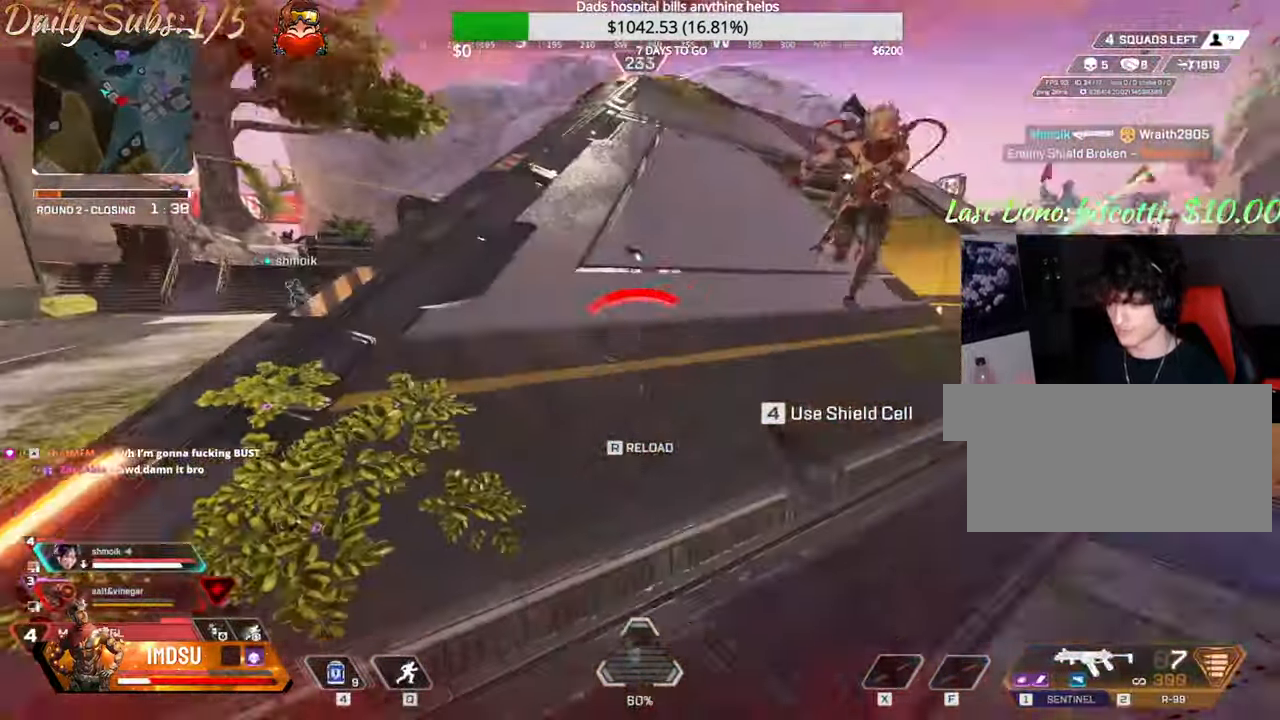
{"keys": ["ctrl", "d"], "mouse": [], "events": [[67, "r", "down"], [117, "r", "up"], [183, "r", "down"], [250, "d", "down"], [250, "r", "up"], [250, "shift", "up"], [250, "w", "up"], [267, "a", "up"], [350, "ctrl", "down"]]}
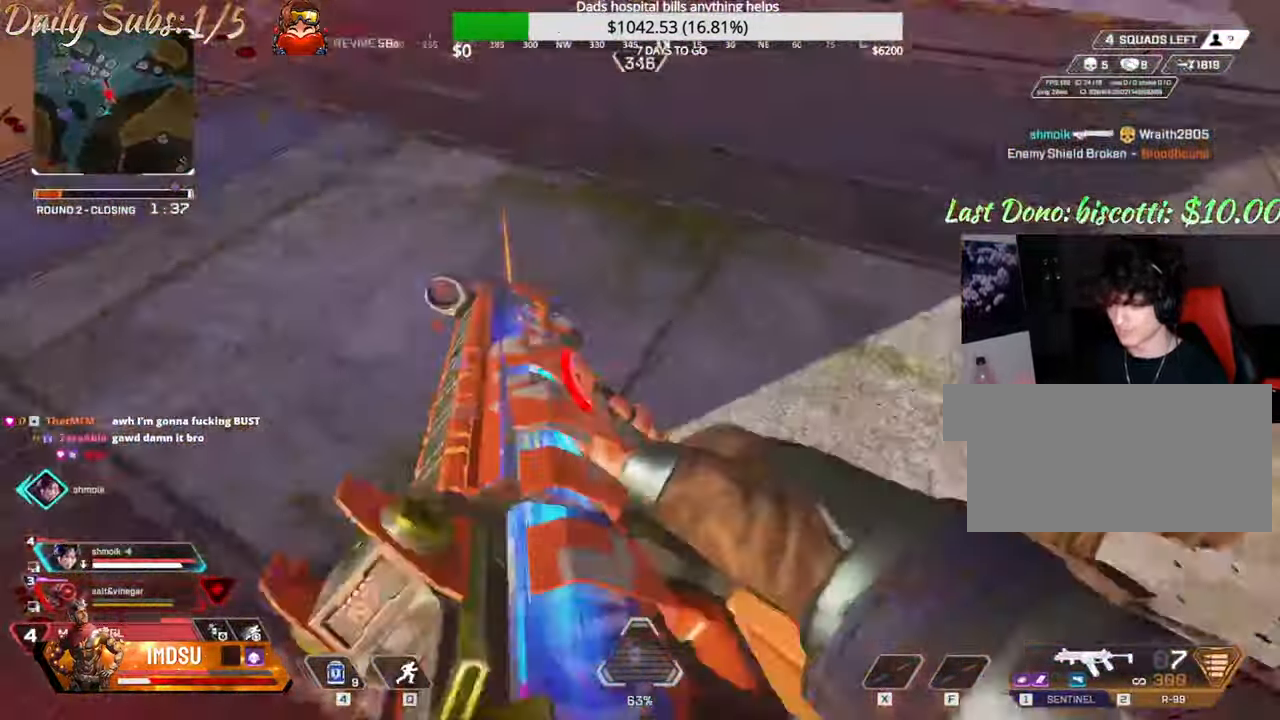
{"keys": ["a", "shift", "w"], "mouse": [], "events": [[17, "q", "down"], [17, "shift", "down"], [84, "q", "up"], [84, "w", "down"], [101, "shift", "up"], [151, "ctrl", "up"], [184, "a", "down"], [184, "d", "up"], [251, "shift", "down"], [368, "shift", "up"], [418, "shift", "down"]]}
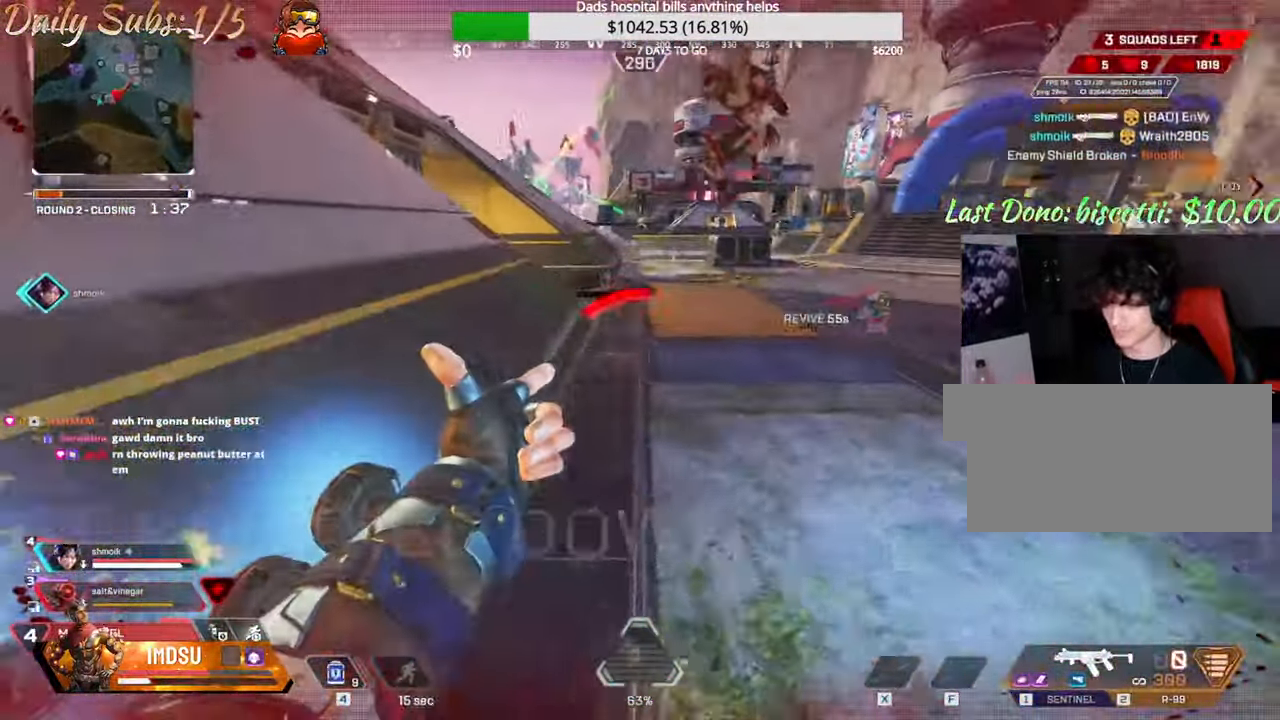
{"keys": ["ctrl", "d"], "mouse": [], "events": [[150, "d", "down"], [234, "a", "up"], [234, "shift", "up"], [250, "w", "up"], [317, "ctrl", "down"]]}